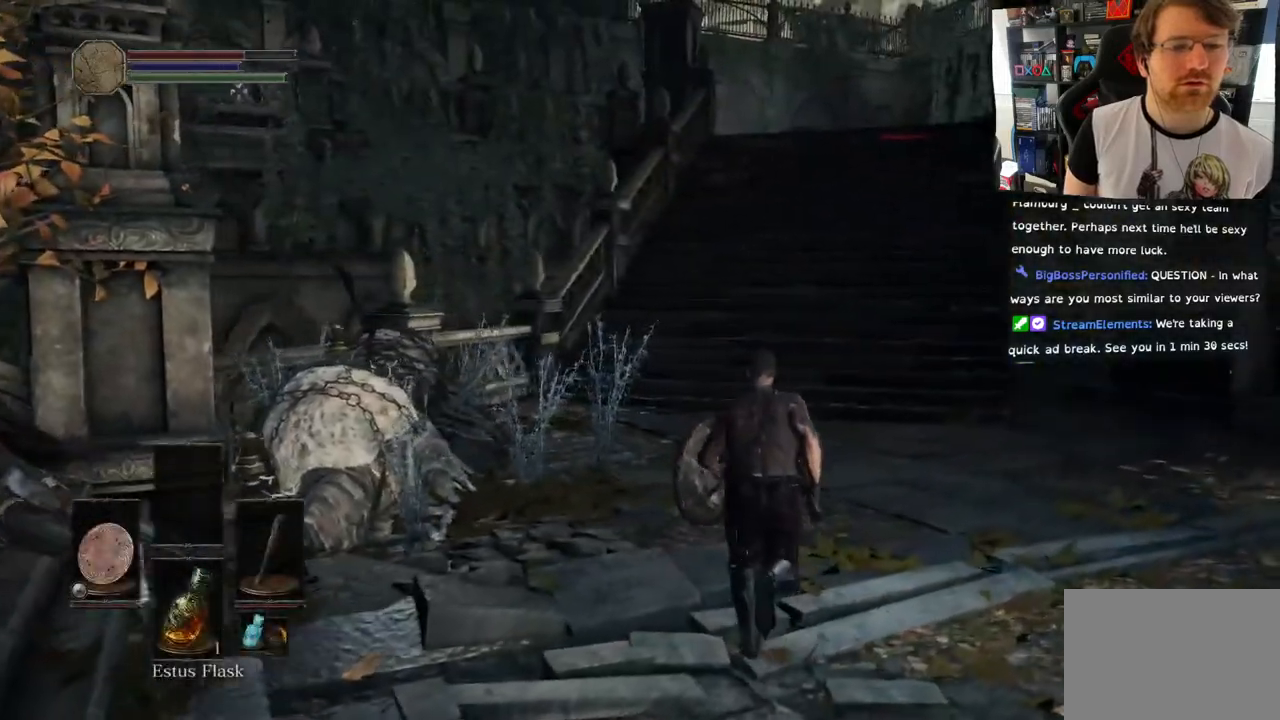
Gameplay with a controller (PlayStation layout); each line is a JSON object with the inputs held at the frame after it. "events" lists button and stick changes between this image and that frame as [ms after this image, input, new state], when the widget could be followed in between.
{"buttons": [], "left_stick": "up", "right_stick": "left", "events": [[317, "R1", "down"], [333, "right_stick", "center"], [383, "right_stick", "left"], [450, "R1", "up"]]}
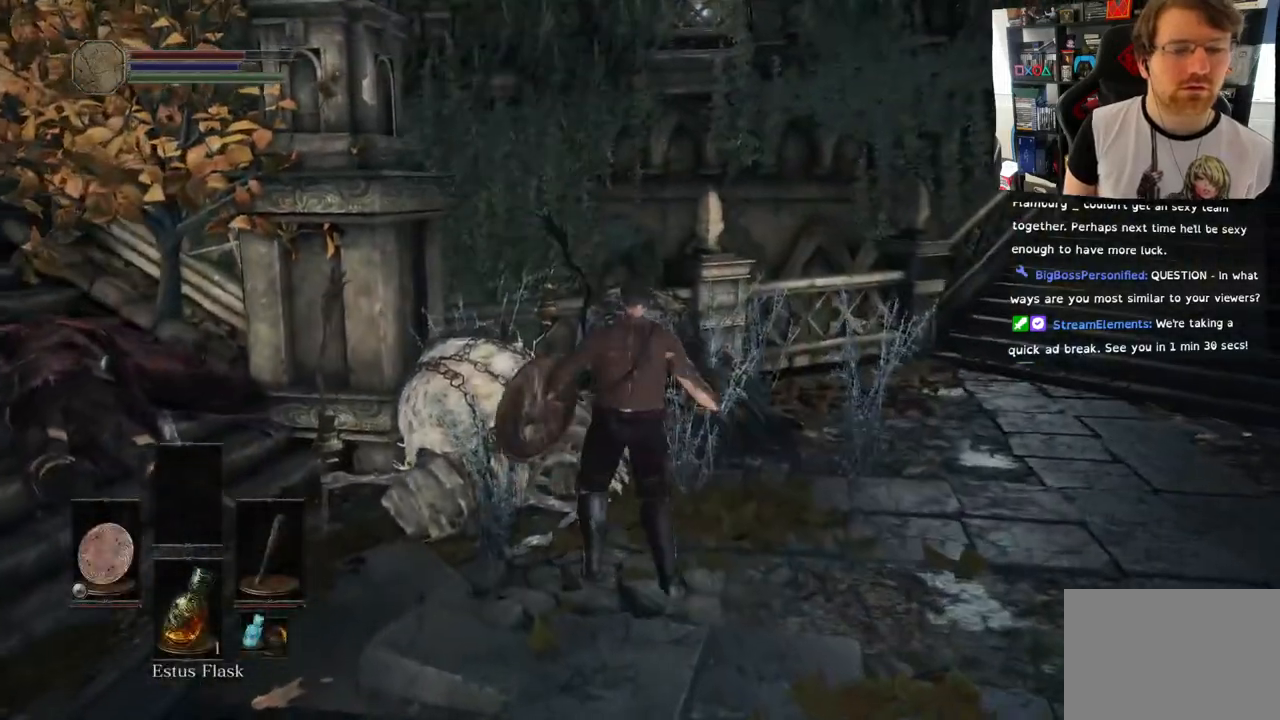
{"buttons": [], "left_stick": "up-left", "right_stick": "center", "events": [[17, "right_stick", "center"], [217, "left_stick", "up-left"]]}
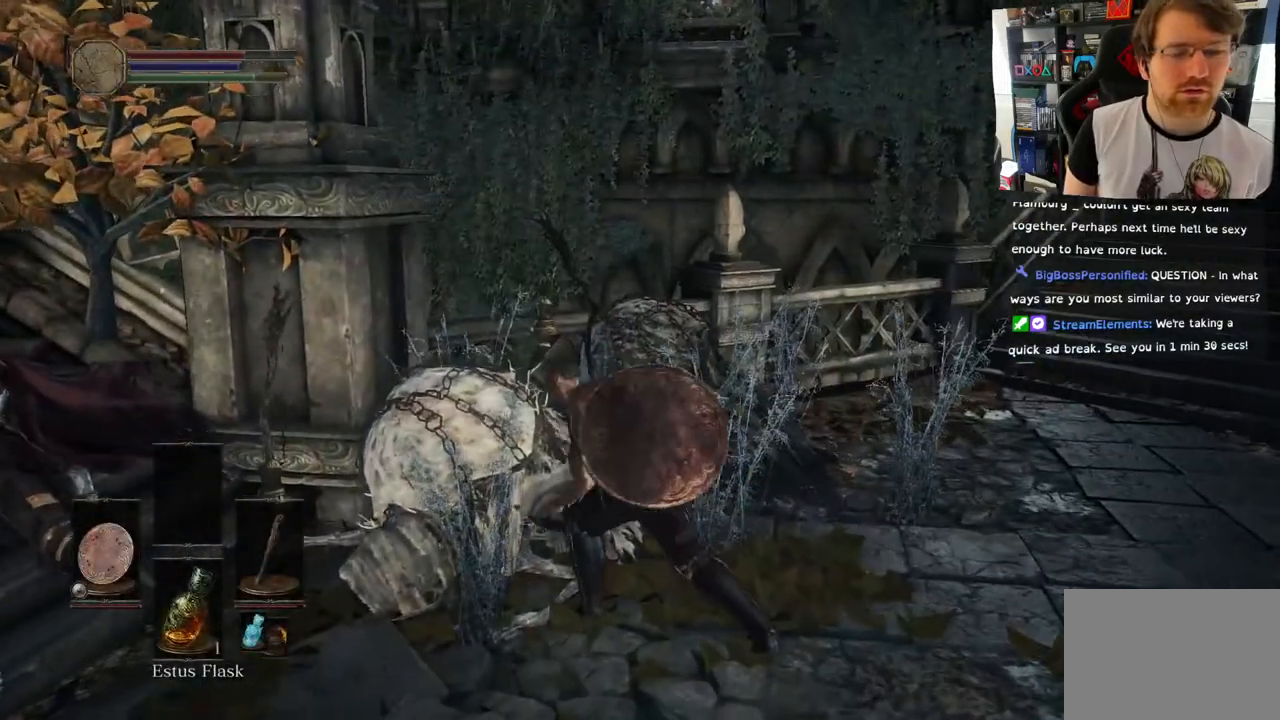
{"buttons": [], "left_stick": "up-left", "right_stick": "down-left", "events": [[217, "right_stick", "left"], [300, "right_stick", "down-left"]]}
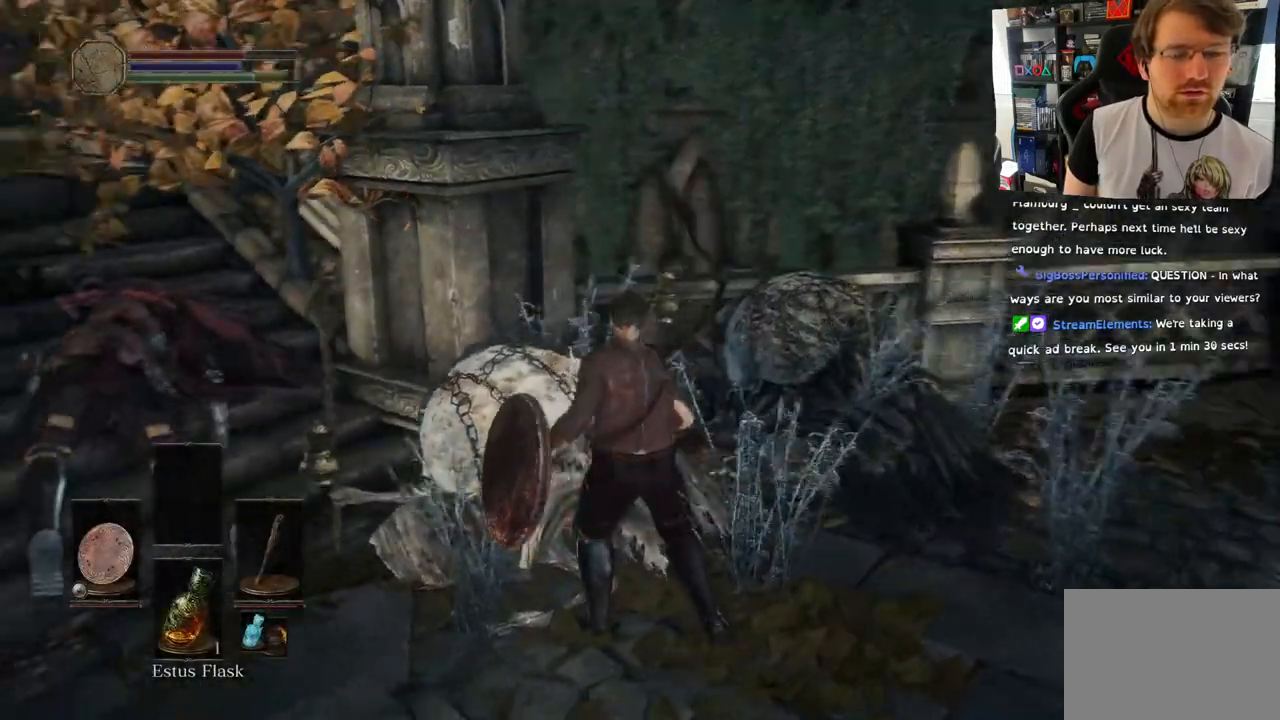
{"buttons": [], "left_stick": "center", "right_stick": "center", "events": [[217, "right_stick", "center"], [333, "left_stick", "center"]]}
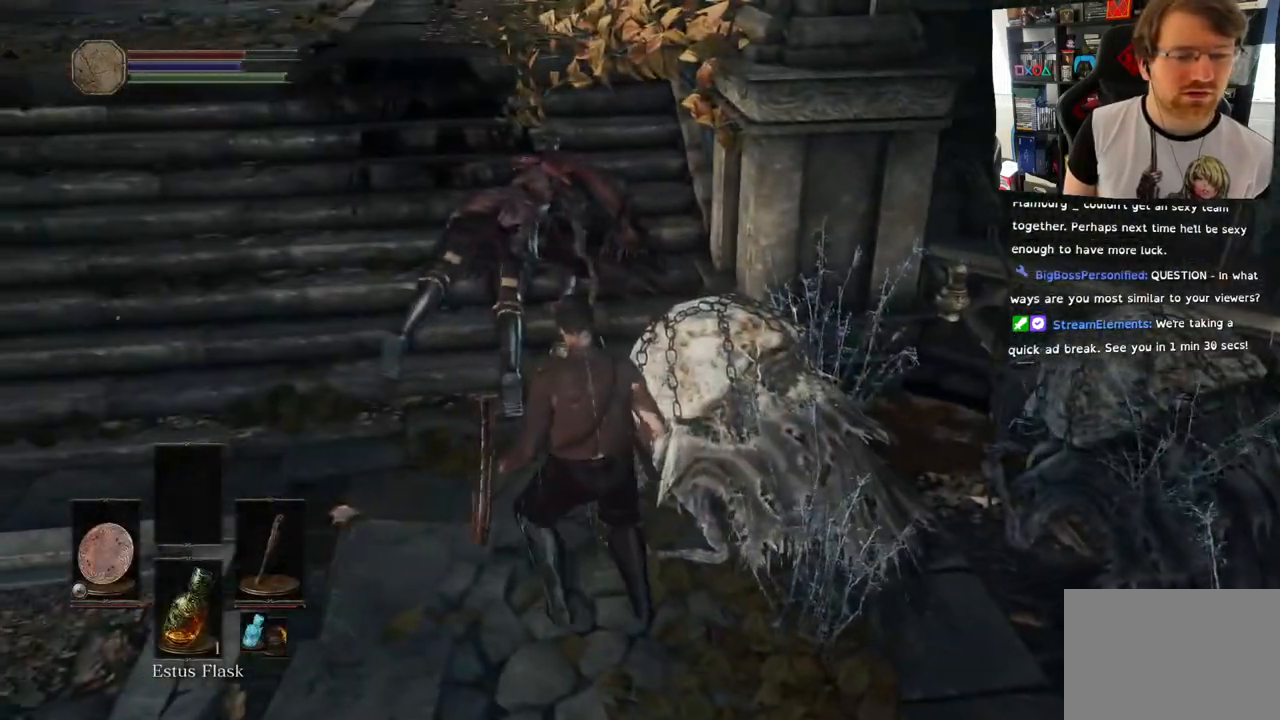
{"buttons": [], "left_stick": "left", "right_stick": "left", "events": [[317, "right_stick", "left"], [333, "left_stick", "down-left"], [483, "left_stick", "left"]]}
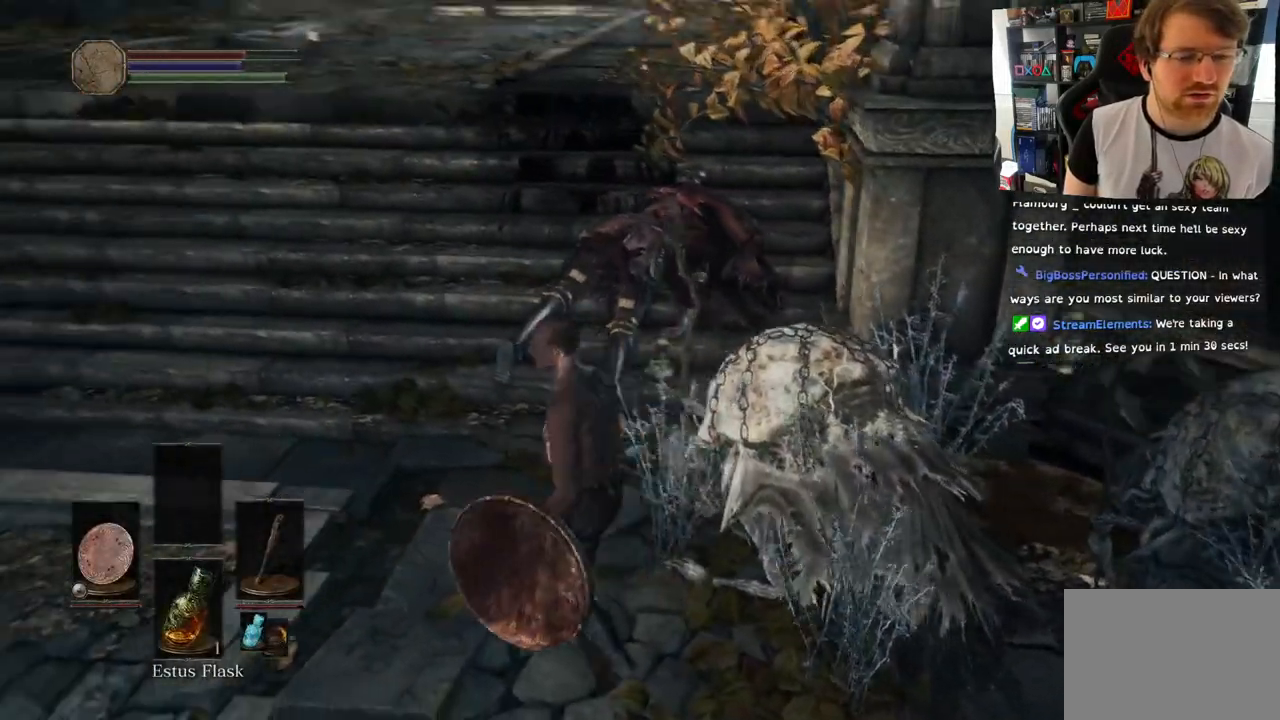
{"buttons": [], "left_stick": "up-left", "right_stick": "center", "events": [[417, "left_stick", "up"], [483, "left_stick", "up-left"], [500, "right_stick", "center"]]}
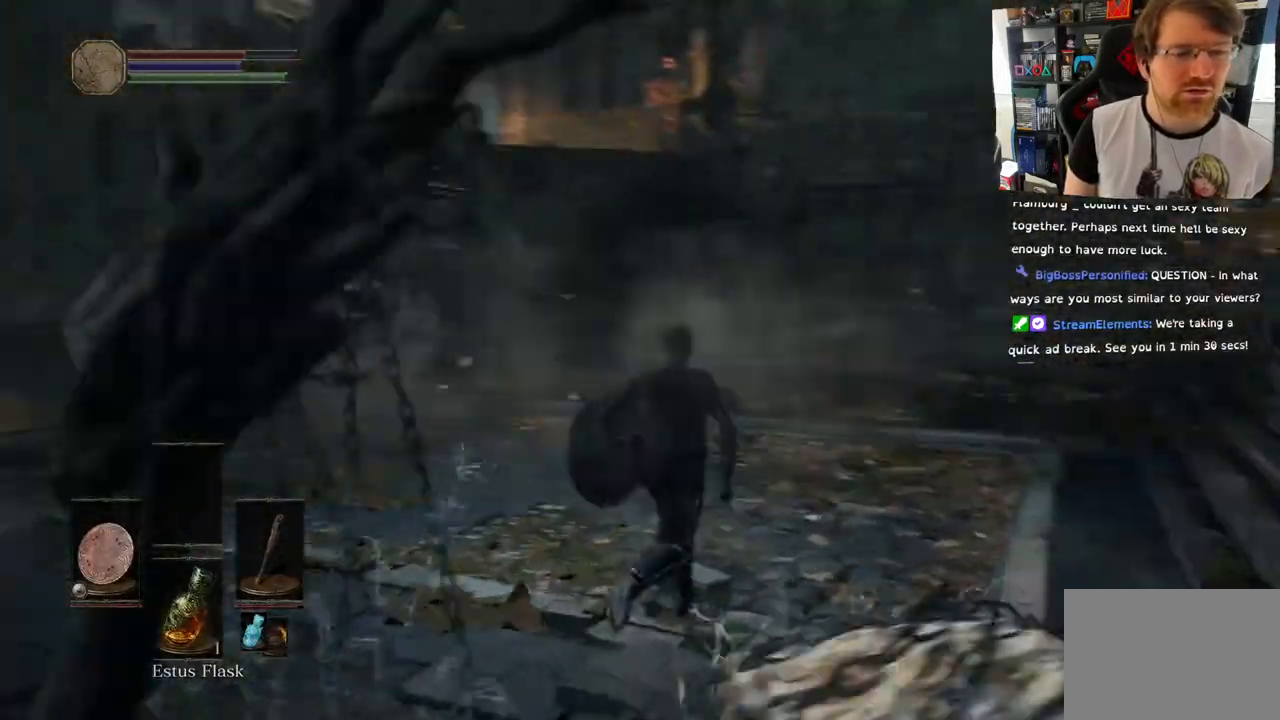
{"buttons": [], "left_stick": "up", "right_stick": "left", "events": [[33, "left_stick", "up"], [117, "right_stick", "left"]]}
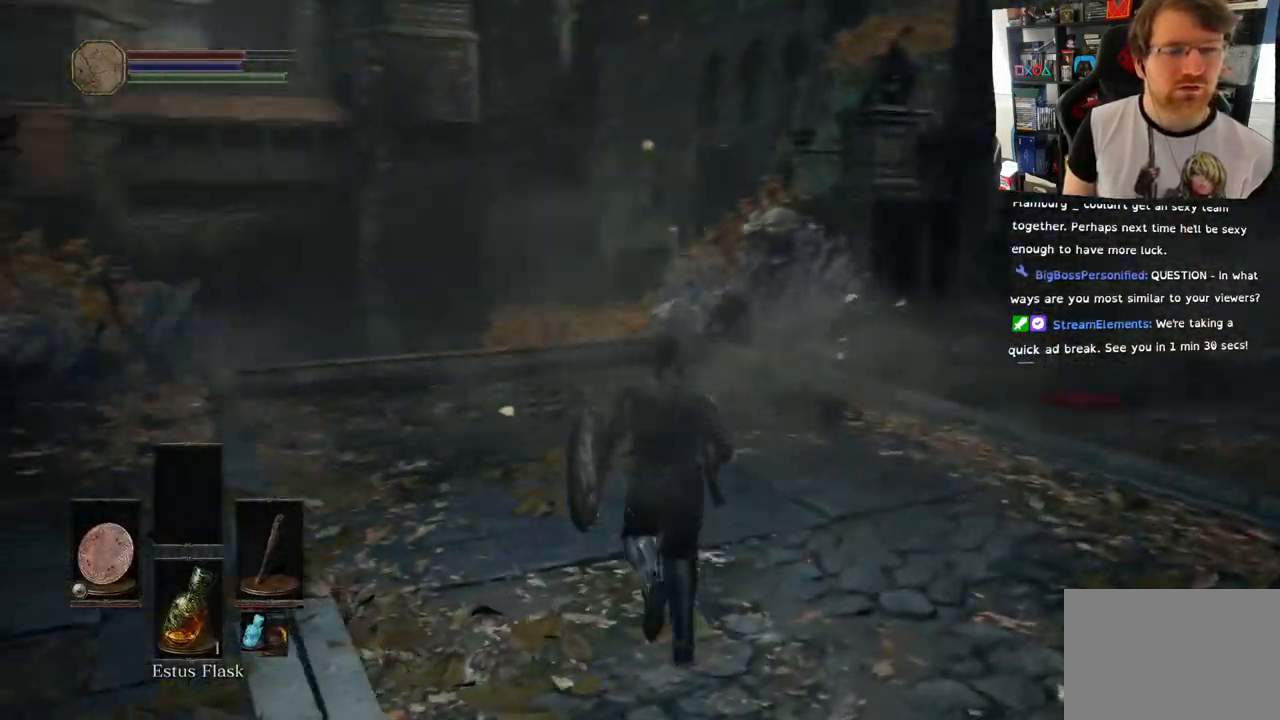
{"buttons": [], "left_stick": "up", "right_stick": "center", "events": [[33, "right_stick", "center"]]}
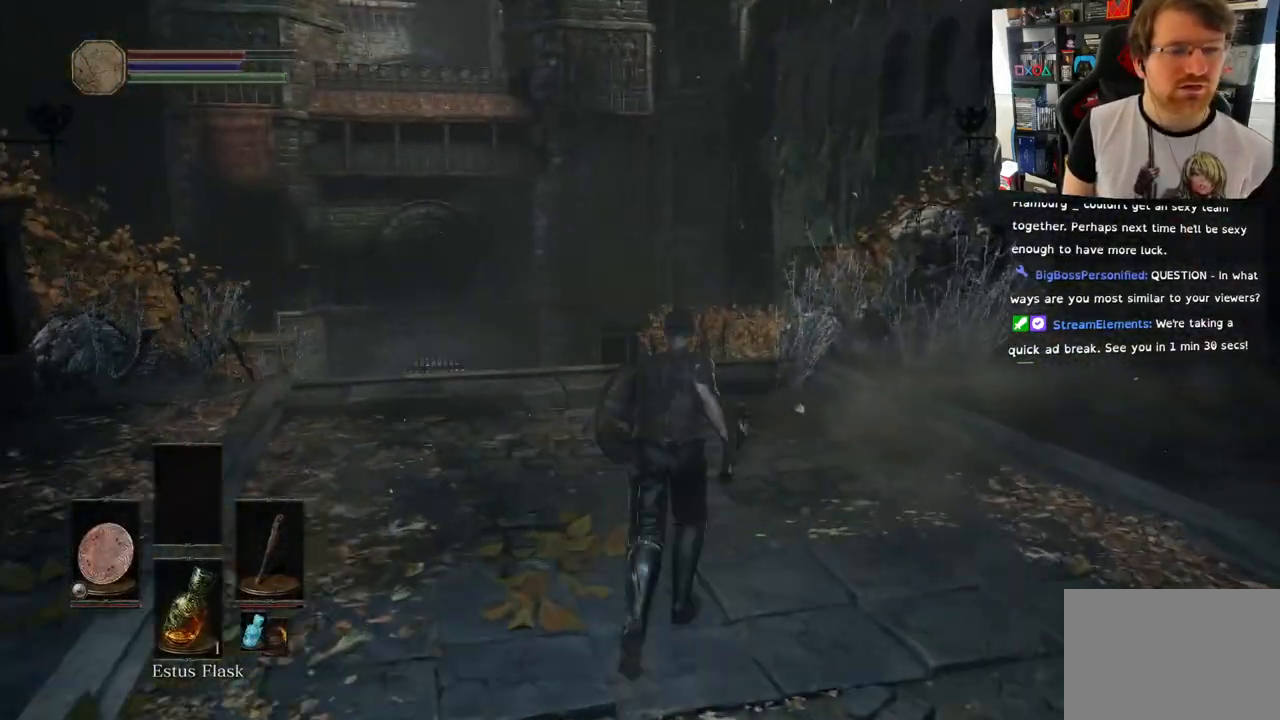
{"buttons": [], "left_stick": "up", "right_stick": "down-left", "events": [[233, "right_stick", "down-left"]]}
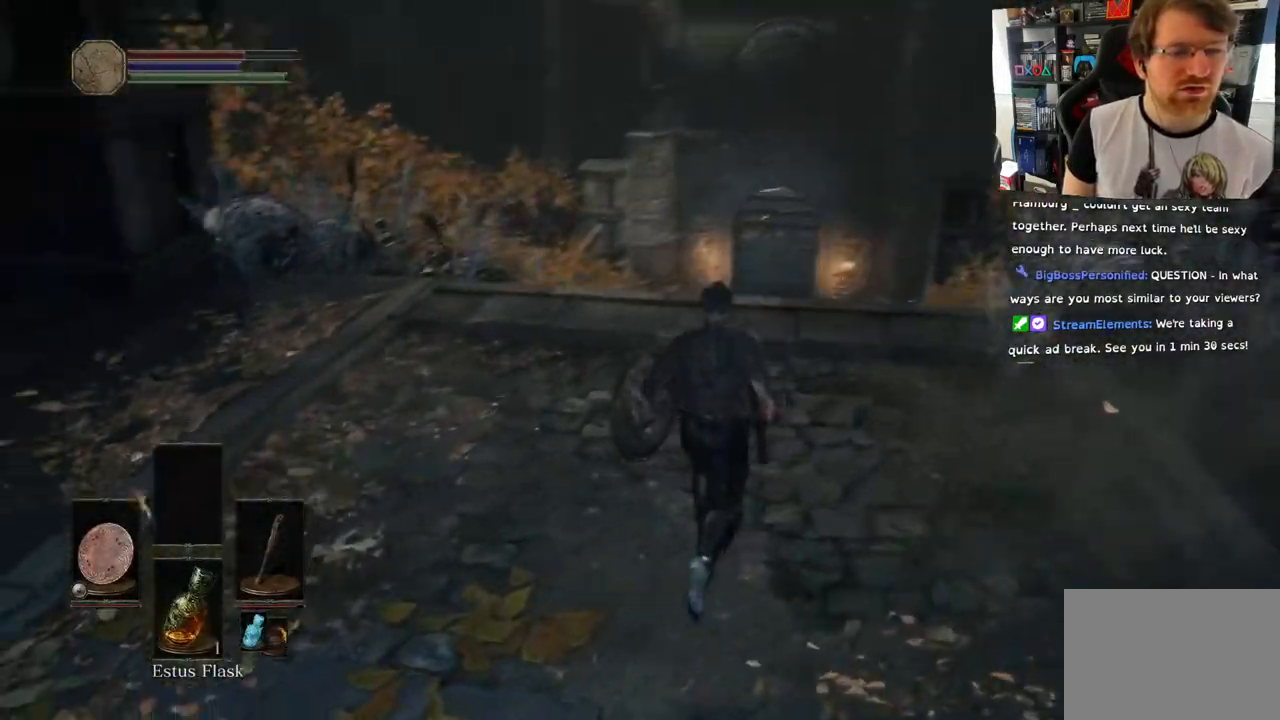
{"buttons": [], "left_stick": "up", "right_stick": "down", "events": [[117, "right_stick", "up-right"], [400, "right_stick", "center"], [483, "right_stick", "down"]]}
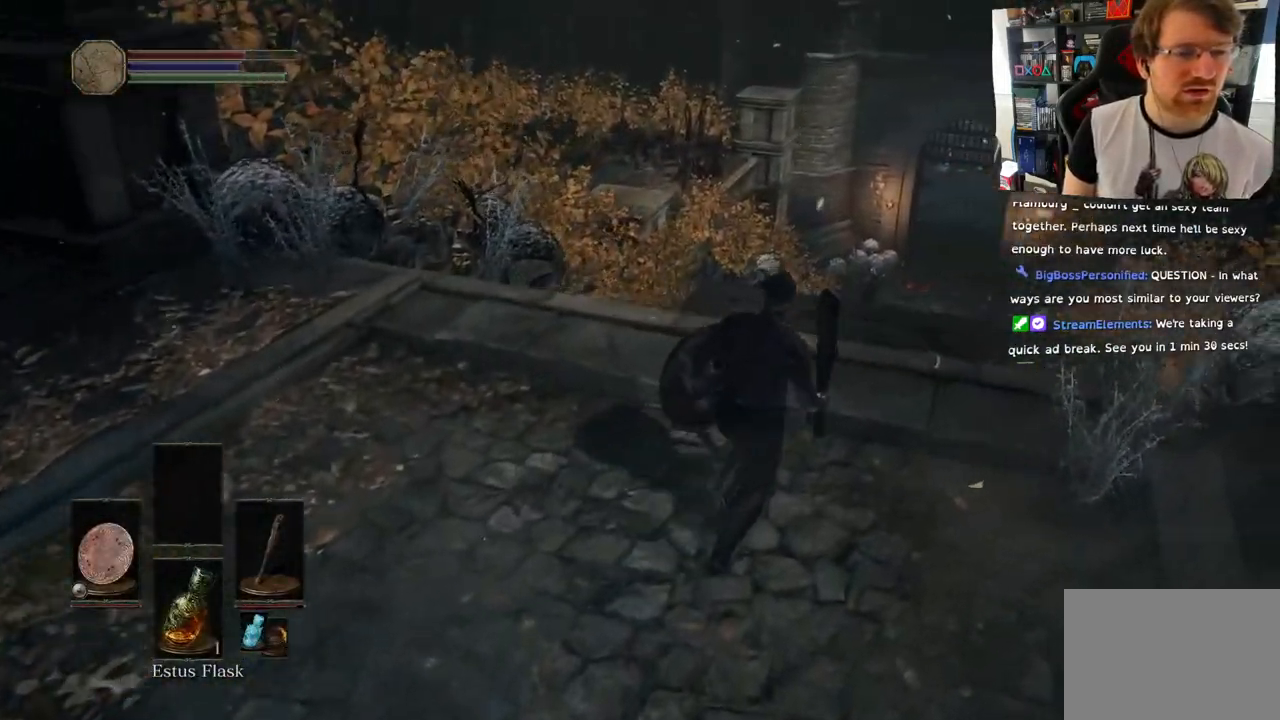
{"buttons": [], "left_stick": "center", "right_stick": "center", "events": [[100, "right_stick", "center"], [250, "left_stick", "center"]]}
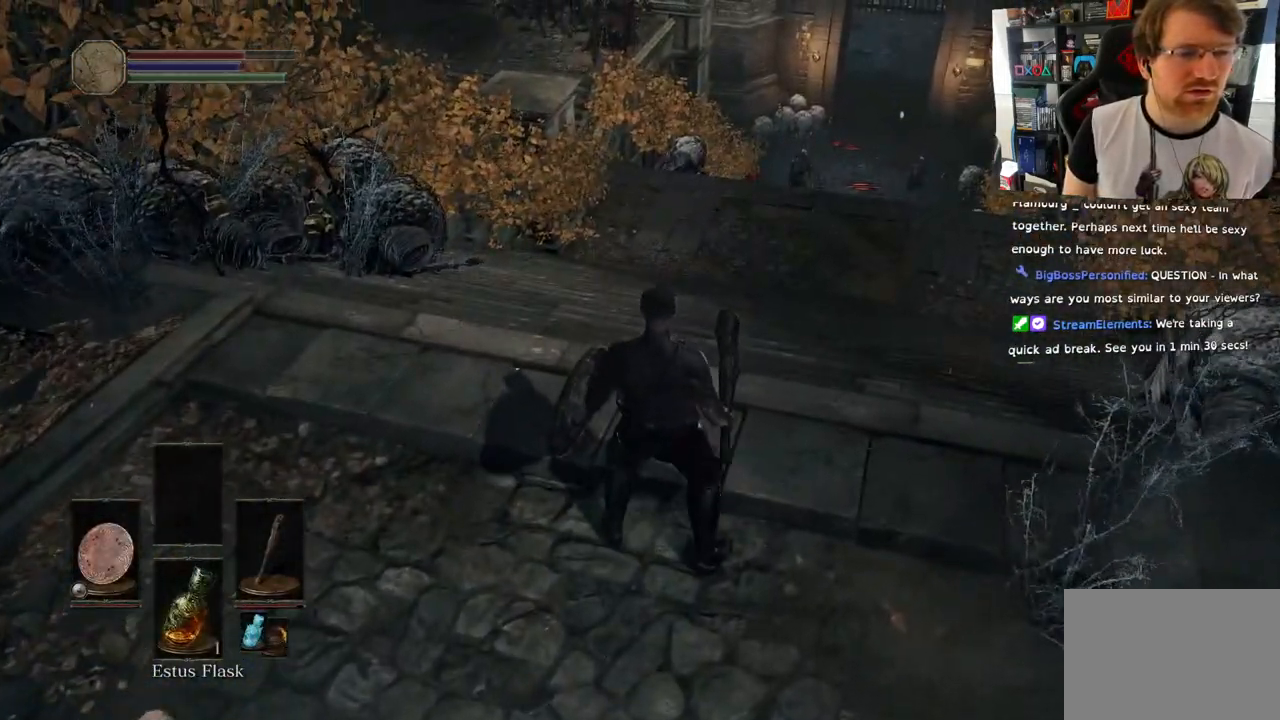
{"buttons": [], "left_stick": "center", "right_stick": "up-right", "events": [[233, "right_stick", "up-right"]]}
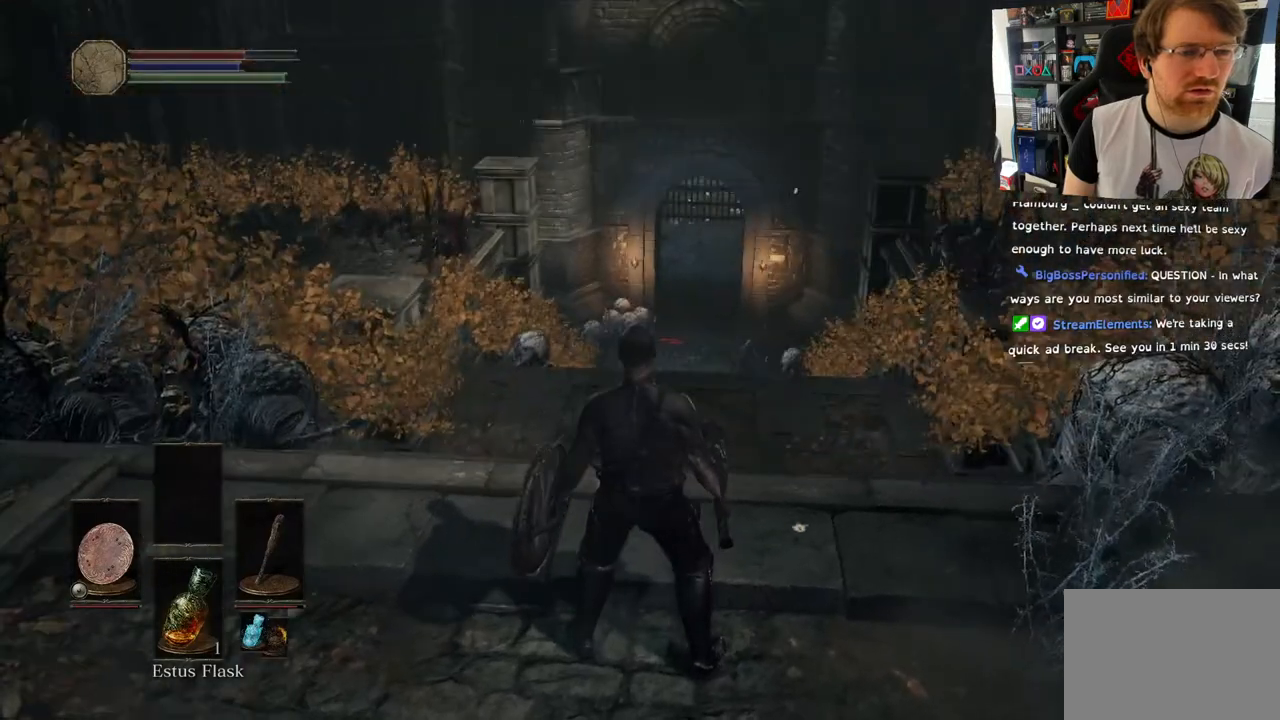
{"buttons": [], "left_stick": "center", "right_stick": "up-right", "events": []}
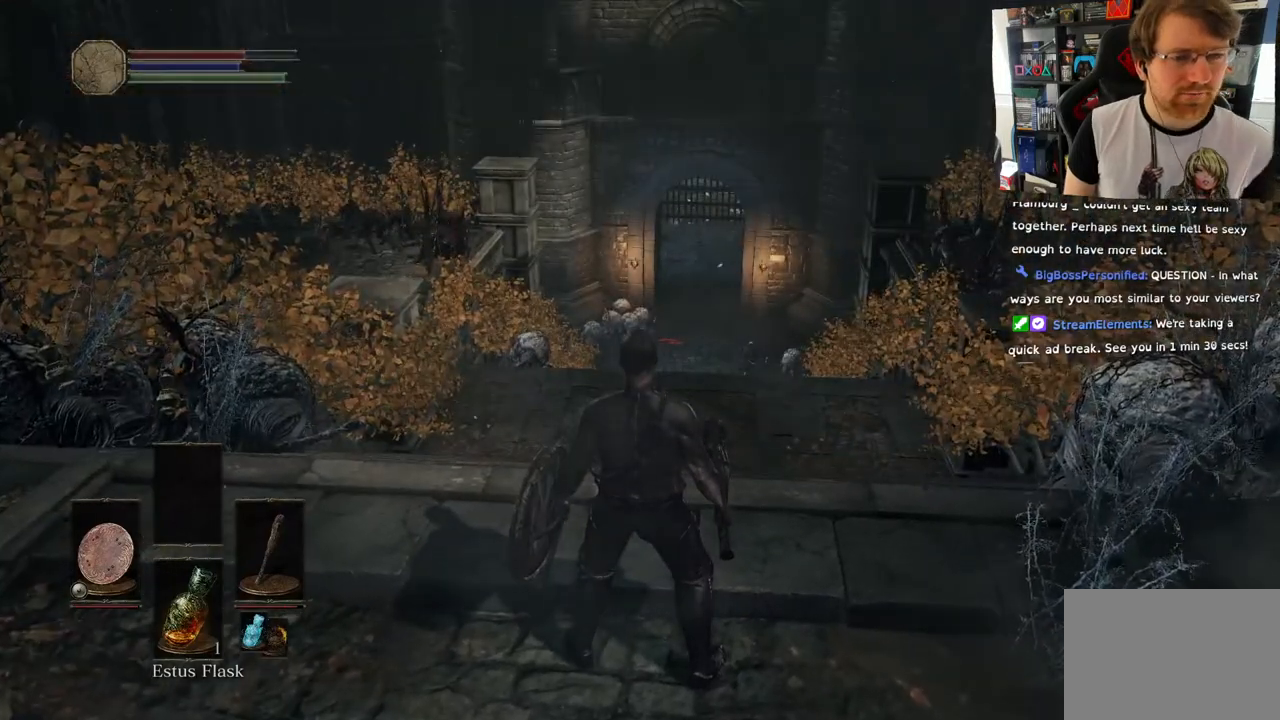
{"buttons": [], "left_stick": "center", "right_stick": "up-right", "events": []}
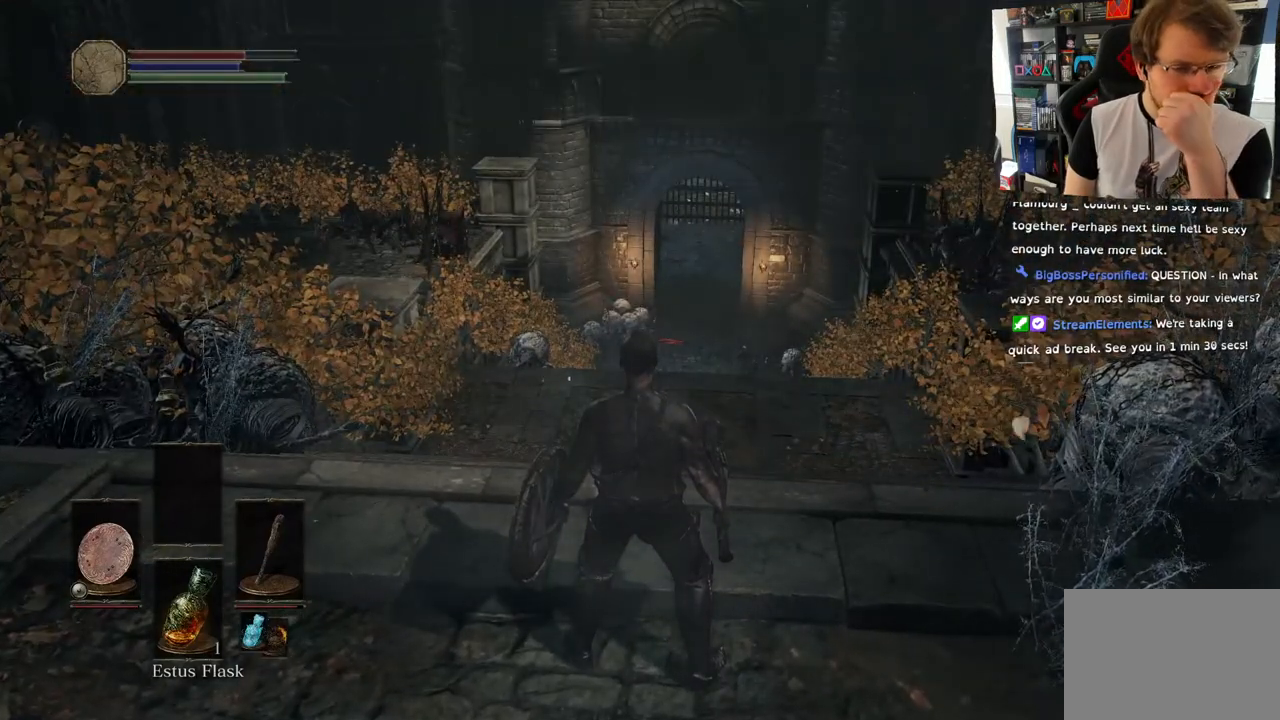
{"buttons": [], "left_stick": "center", "right_stick": "center", "events": [[450, "right_stick", "center"]]}
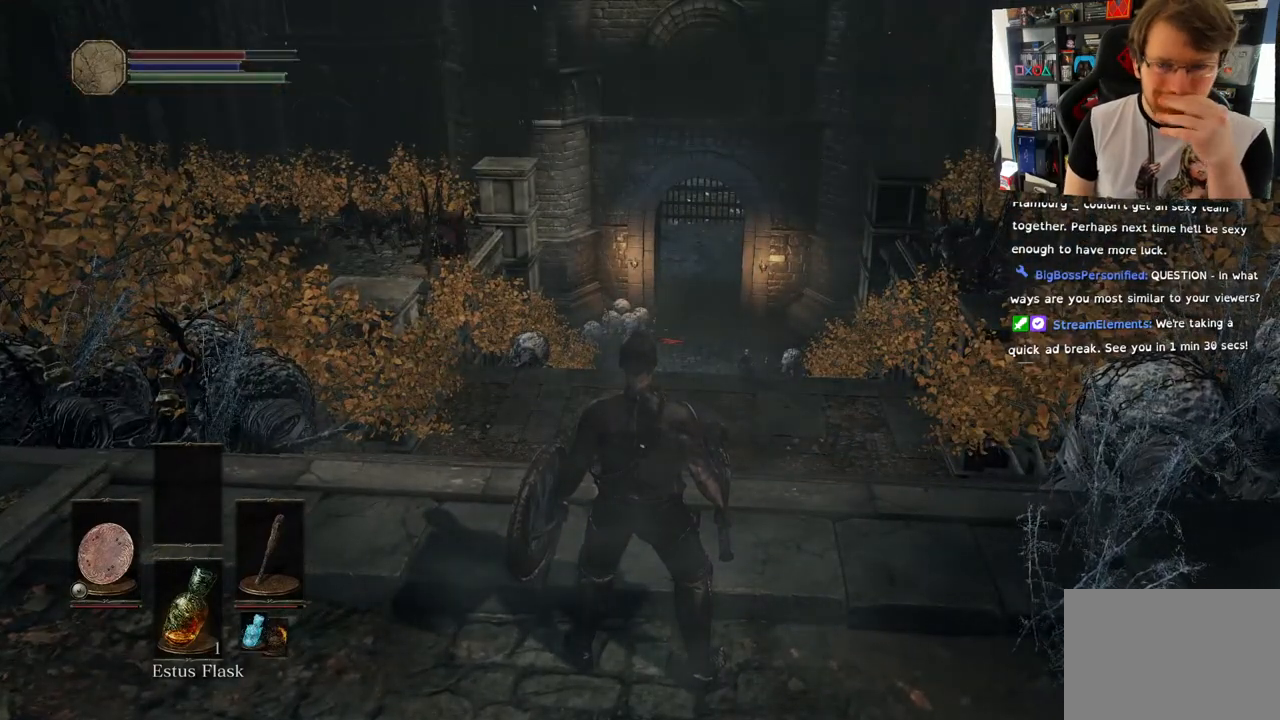
{"buttons": [], "left_stick": "center", "right_stick": "center", "events": []}
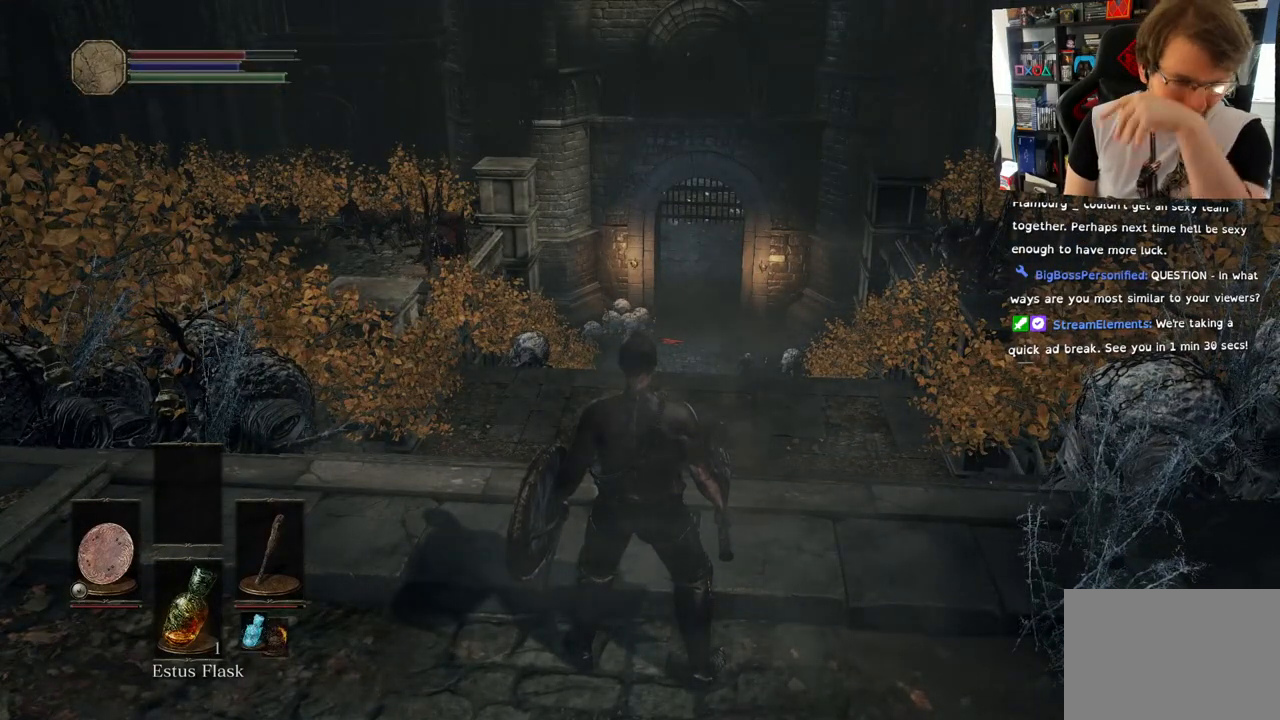
{"buttons": [], "left_stick": "up-right", "right_stick": "center", "events": [[300, "left_stick", "up"], [450, "left_stick", "up-right"]]}
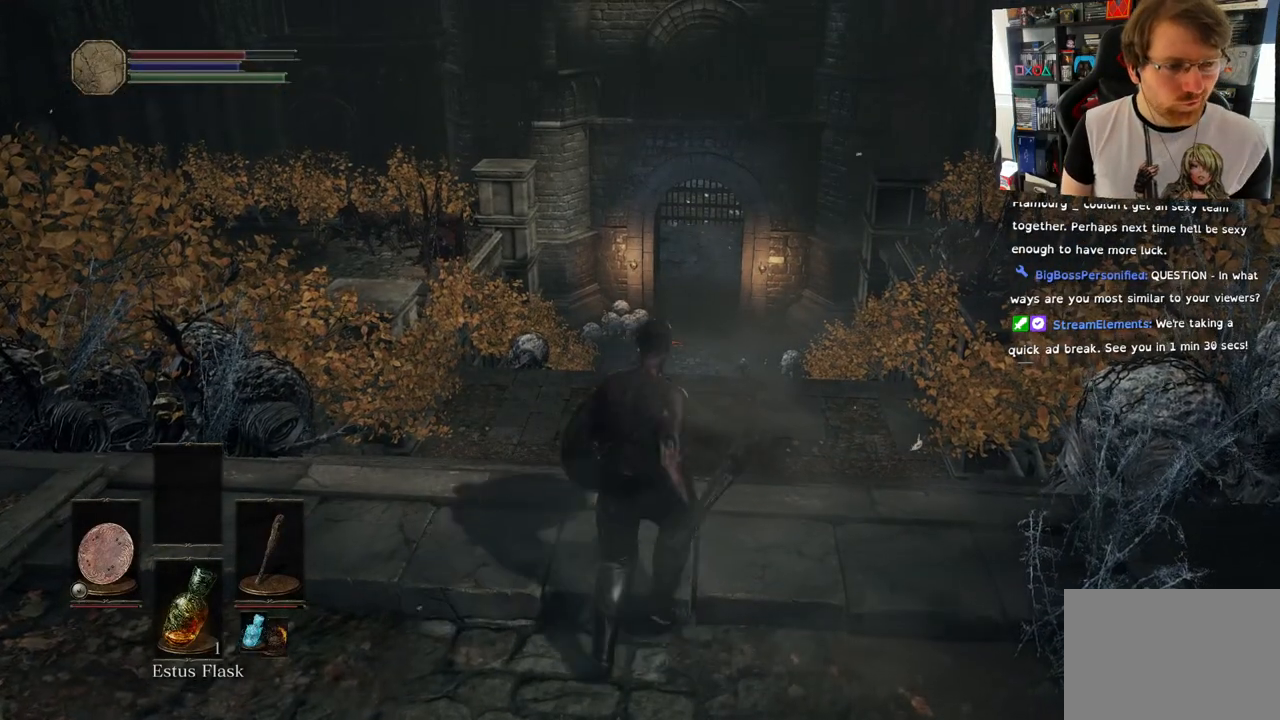
{"buttons": [], "left_stick": "up", "right_stick": "right", "events": [[217, "right_stick", "right"], [317, "left_stick", "up"]]}
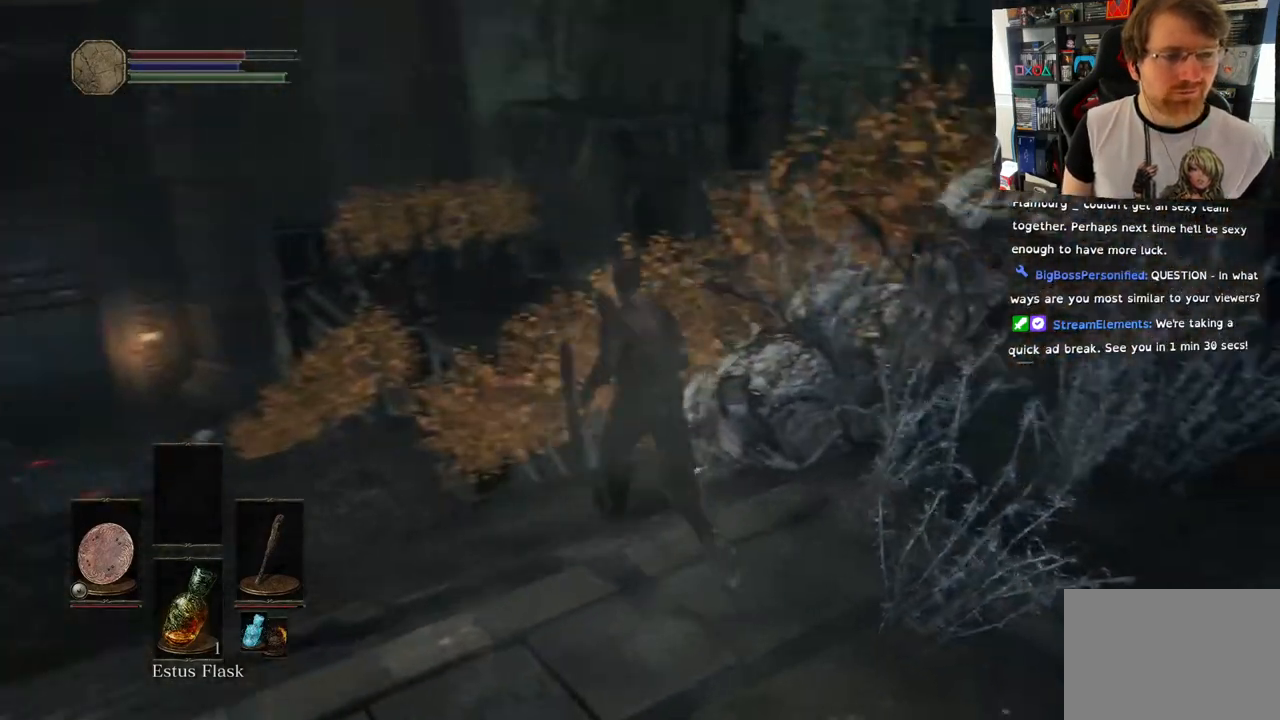
{"buttons": [], "left_stick": "up-left", "right_stick": "right", "events": [[33, "right_stick", "down-right"], [133, "right_stick", "right"], [417, "left_stick", "up-left"]]}
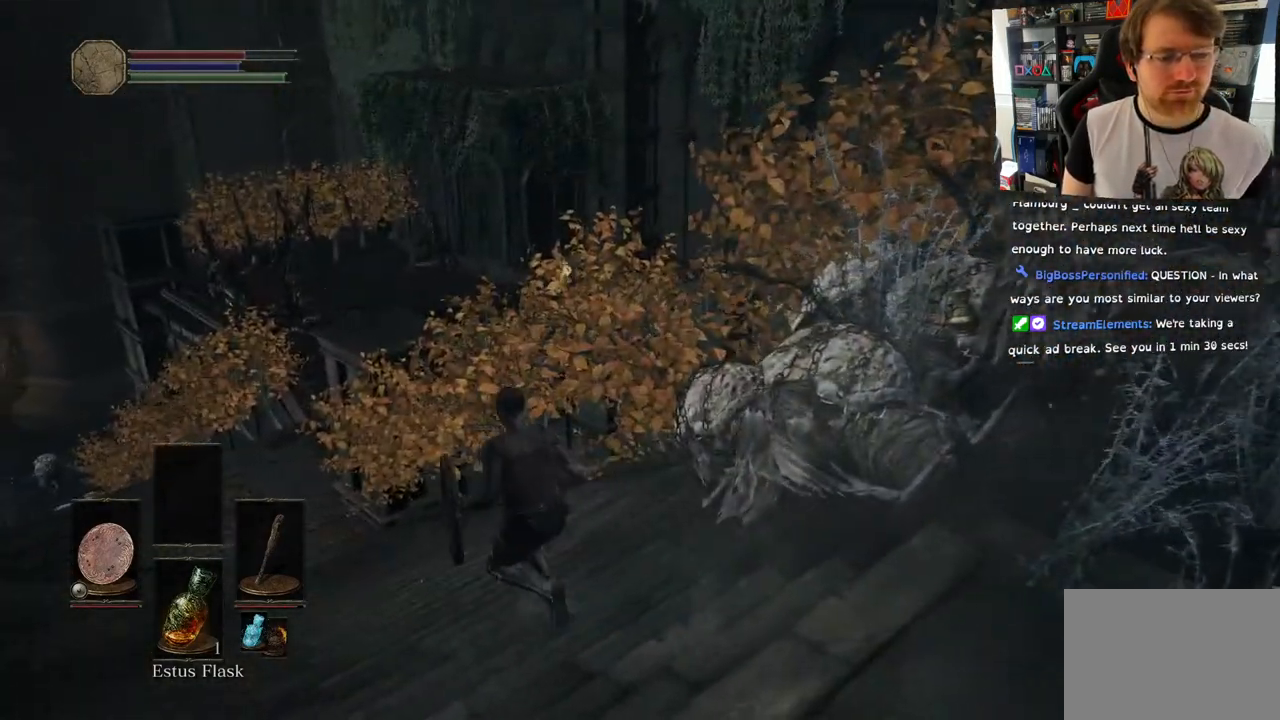
{"buttons": [], "left_stick": "up-left", "right_stick": "right", "events": [[17, "right_stick", "center"], [217, "right_stick", "right"]]}
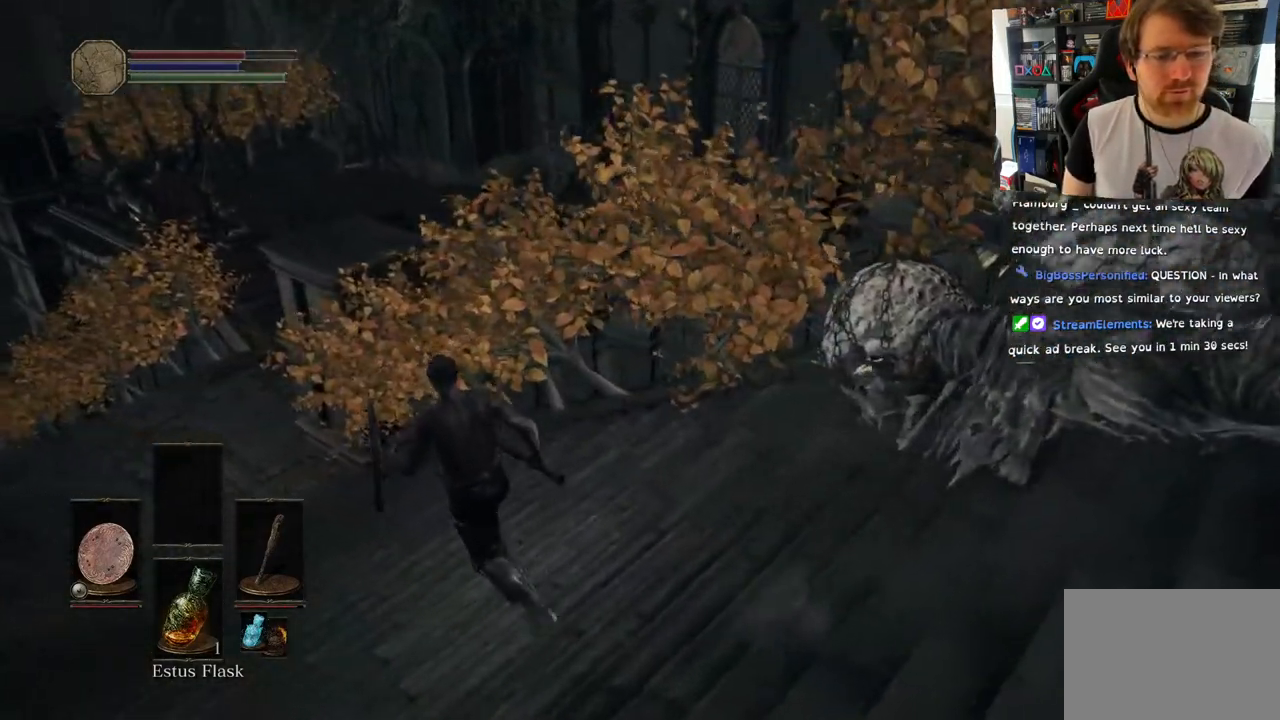
{"buttons": [], "left_stick": "up-left", "right_stick": "left", "events": [[350, "right_stick", "left"]]}
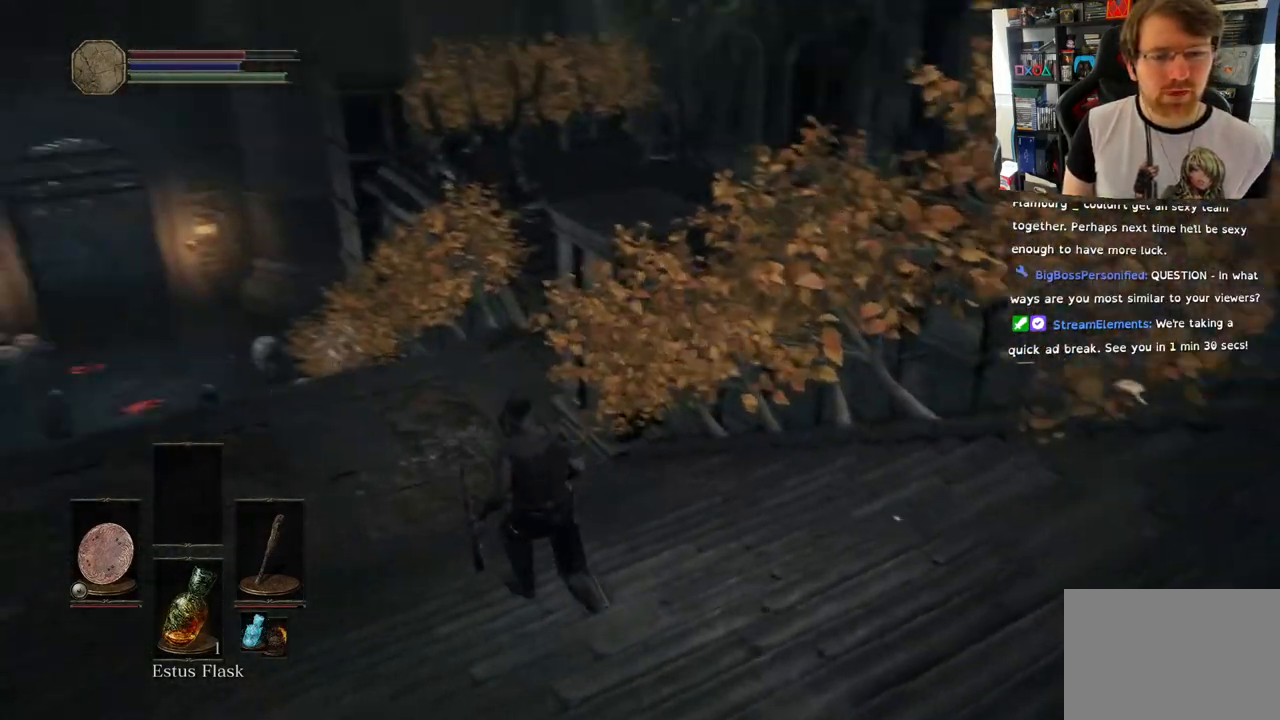
{"buttons": [], "left_stick": "up", "right_stick": "left", "events": [[133, "left_stick", "up"]]}
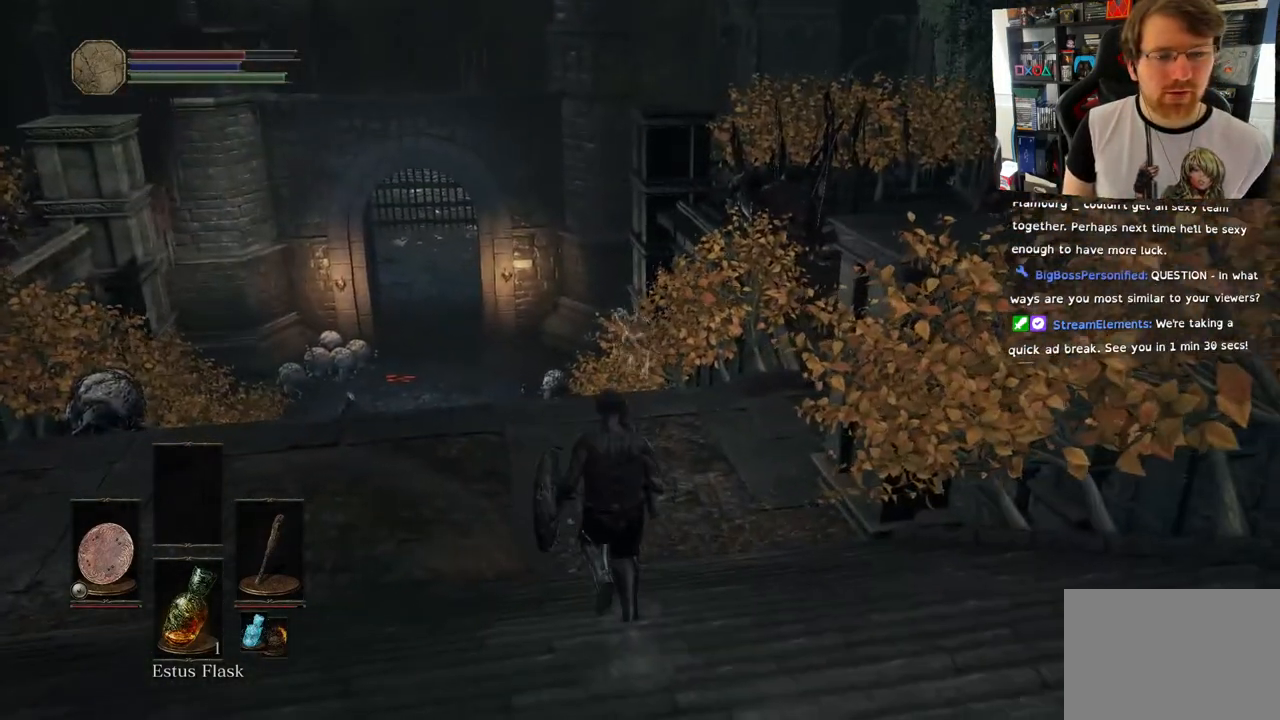
{"buttons": [], "left_stick": "up", "right_stick": "down", "events": [[417, "right_stick", "down"]]}
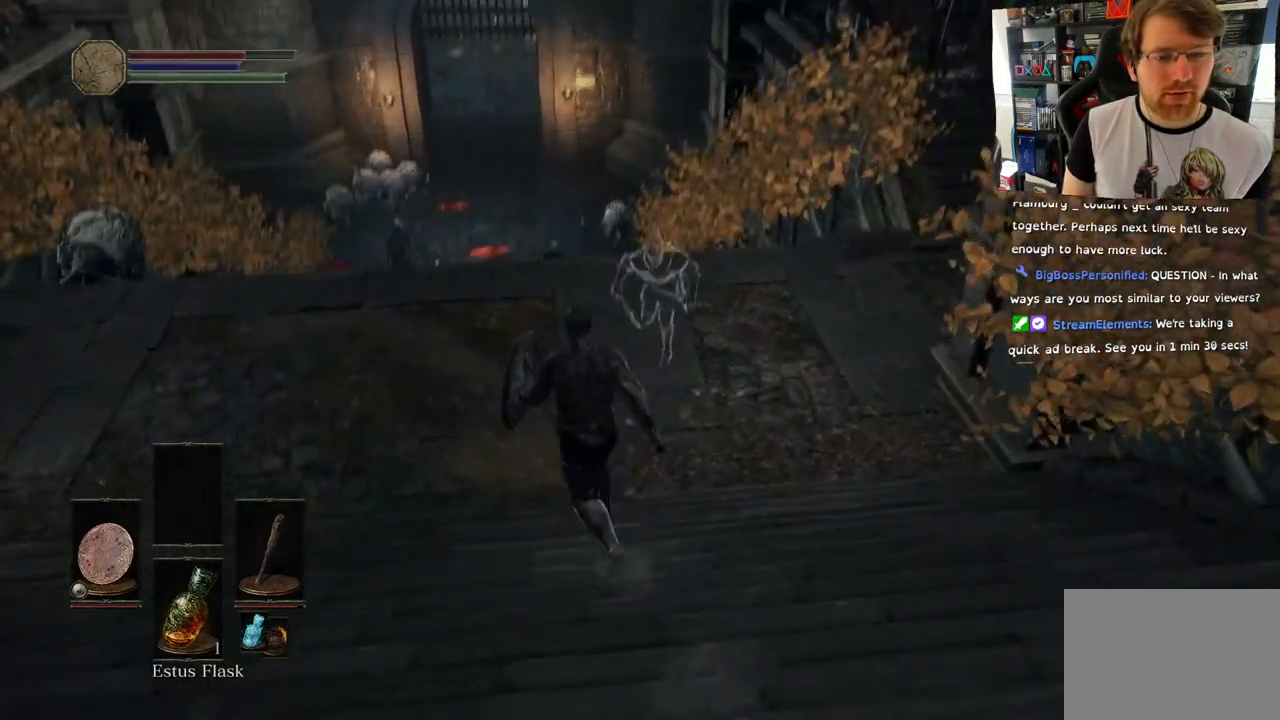
{"buttons": [], "left_stick": "up", "right_stick": "center", "events": [[33, "right_stick", "center"]]}
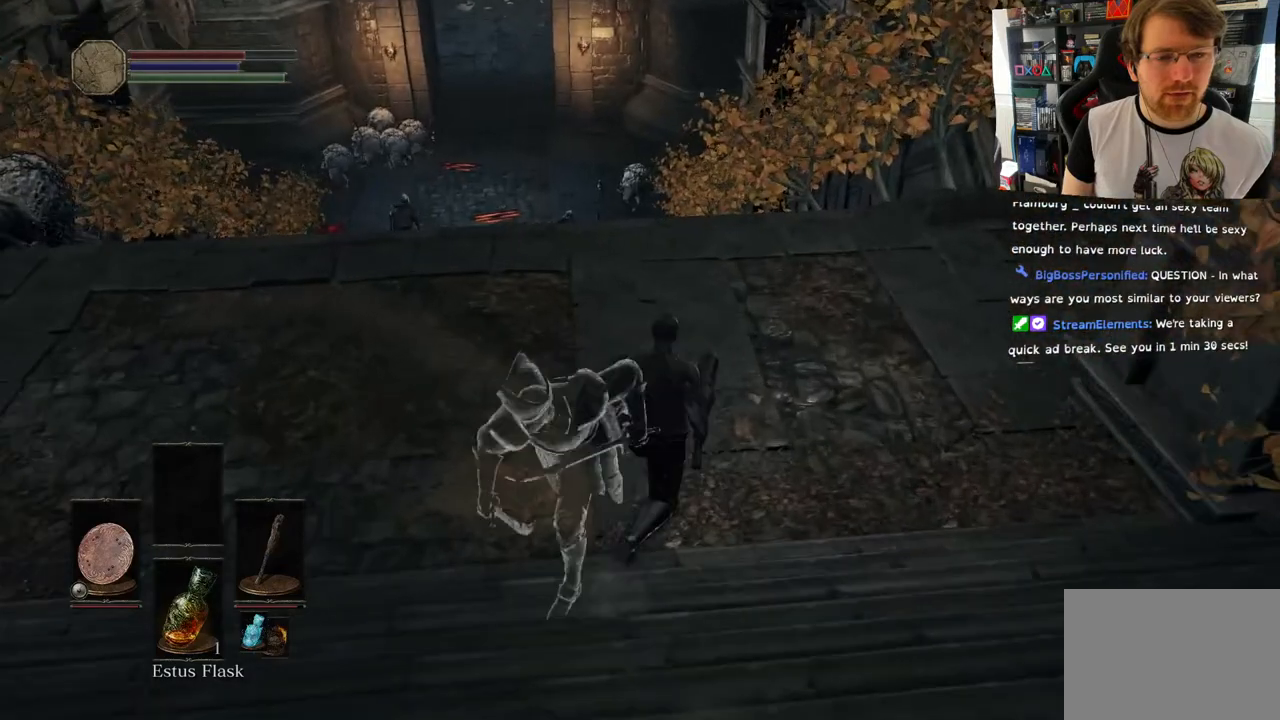
{"buttons": [], "left_stick": "up", "right_stick": "right", "events": [[250, "right_stick", "right"]]}
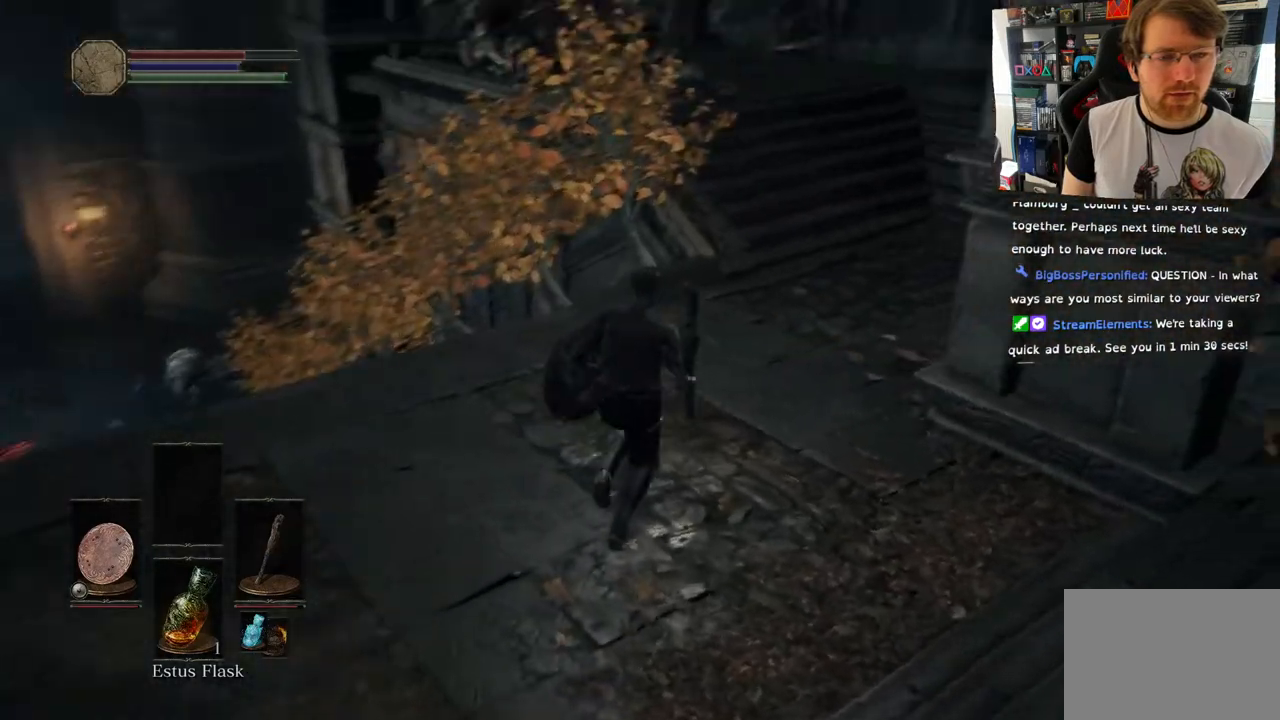
{"buttons": [], "left_stick": "up", "right_stick": "right", "events": []}
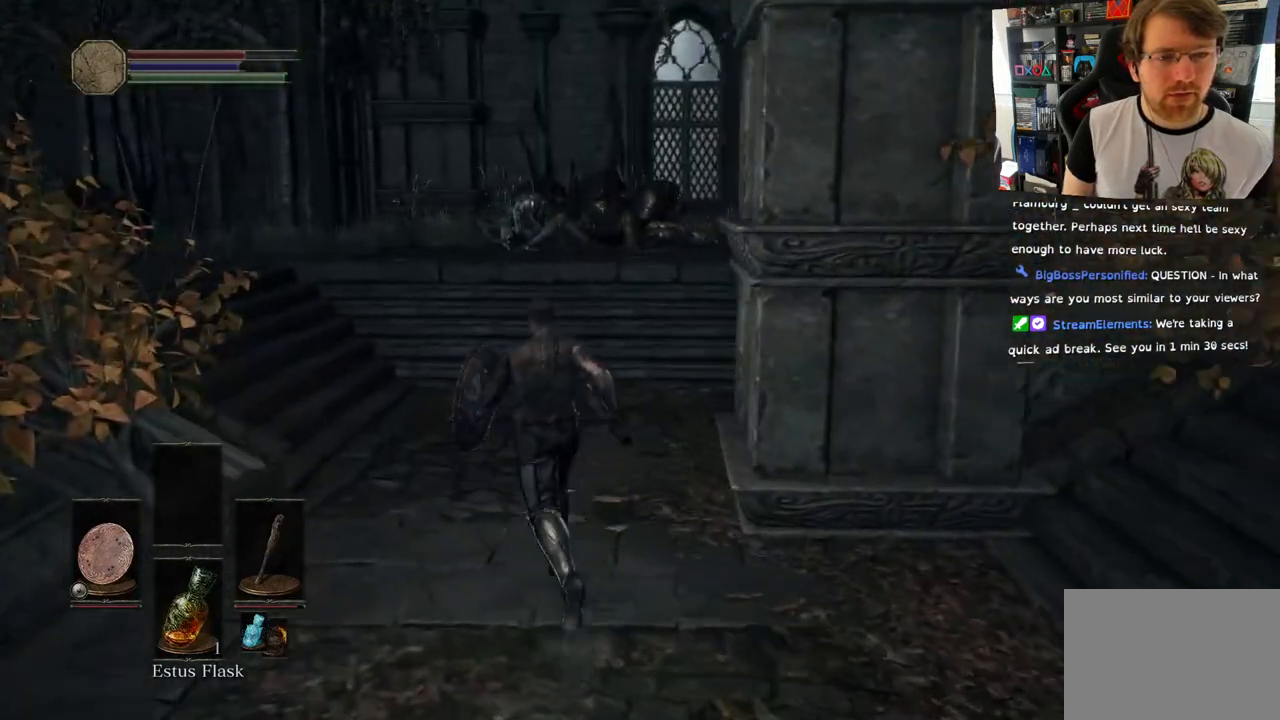
{"buttons": [], "left_stick": "up", "right_stick": "right", "events": []}
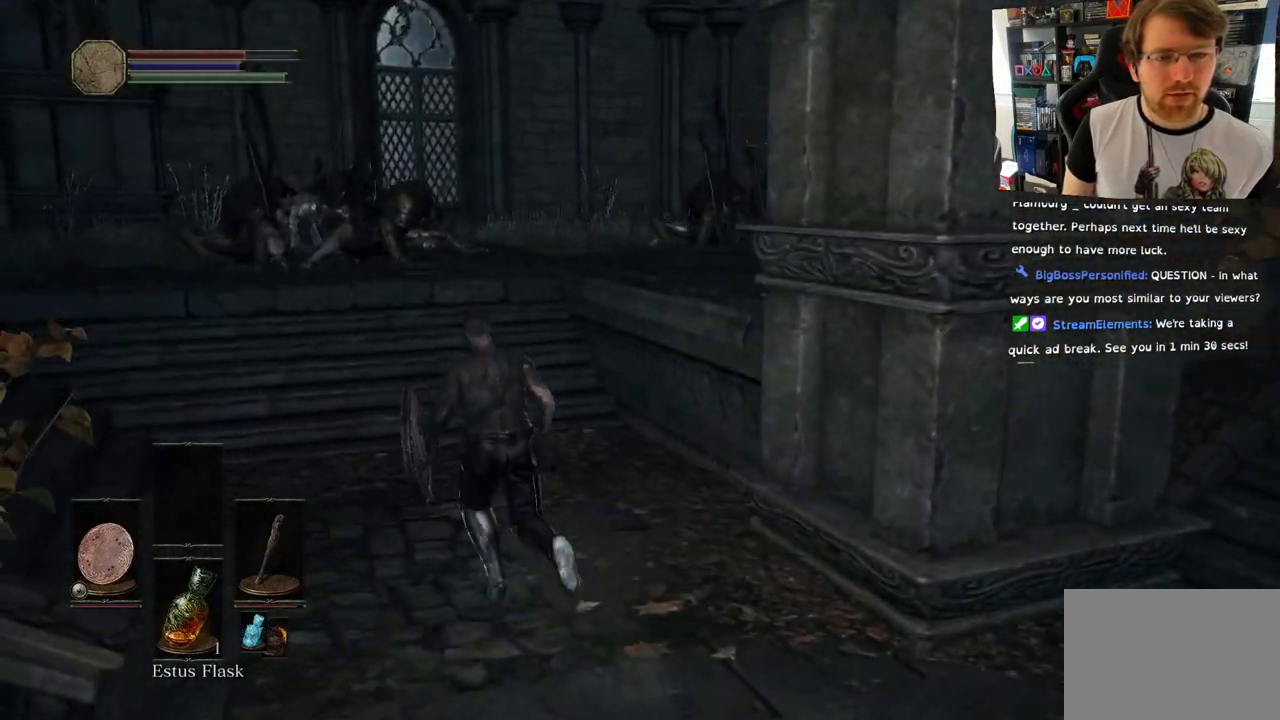
{"buttons": [], "left_stick": "up", "right_stick": "up-right", "events": [[117, "right_stick", "up-right"]]}
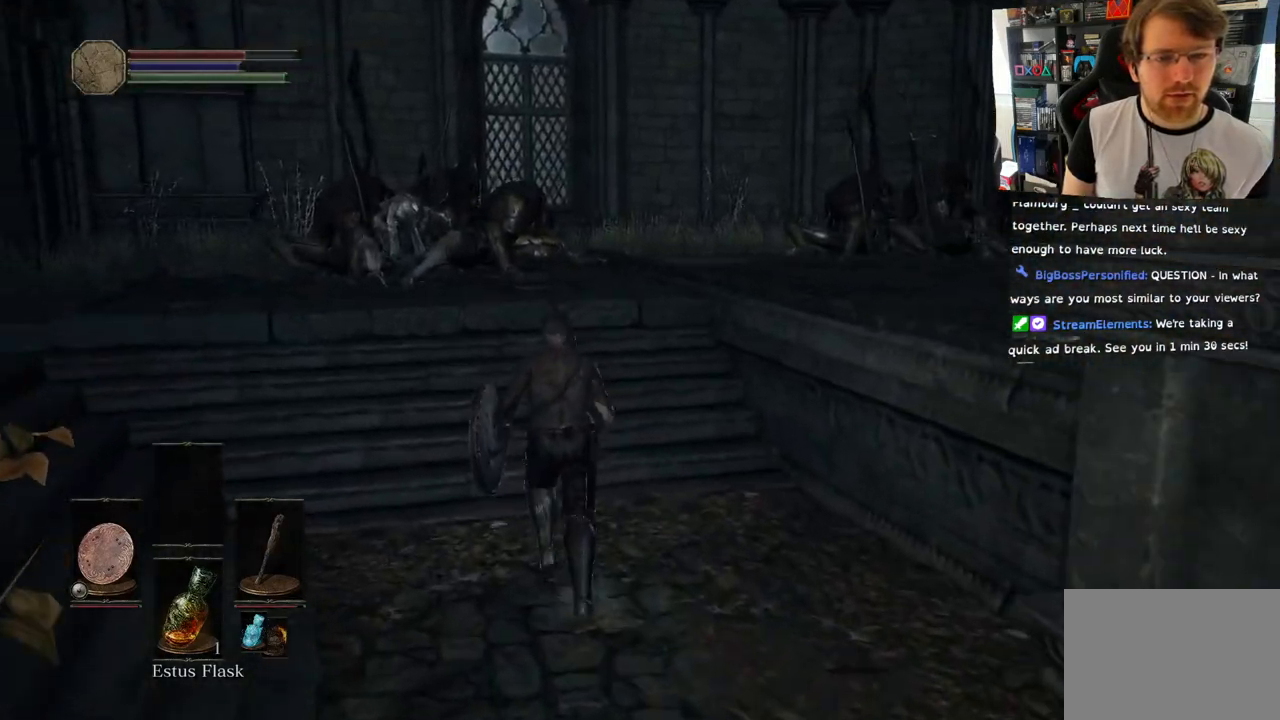
{"buttons": [], "left_stick": "up", "right_stick": "center", "events": [[283, "R3", "down"], [283, "right_stick", "center"], [417, "R3", "up"]]}
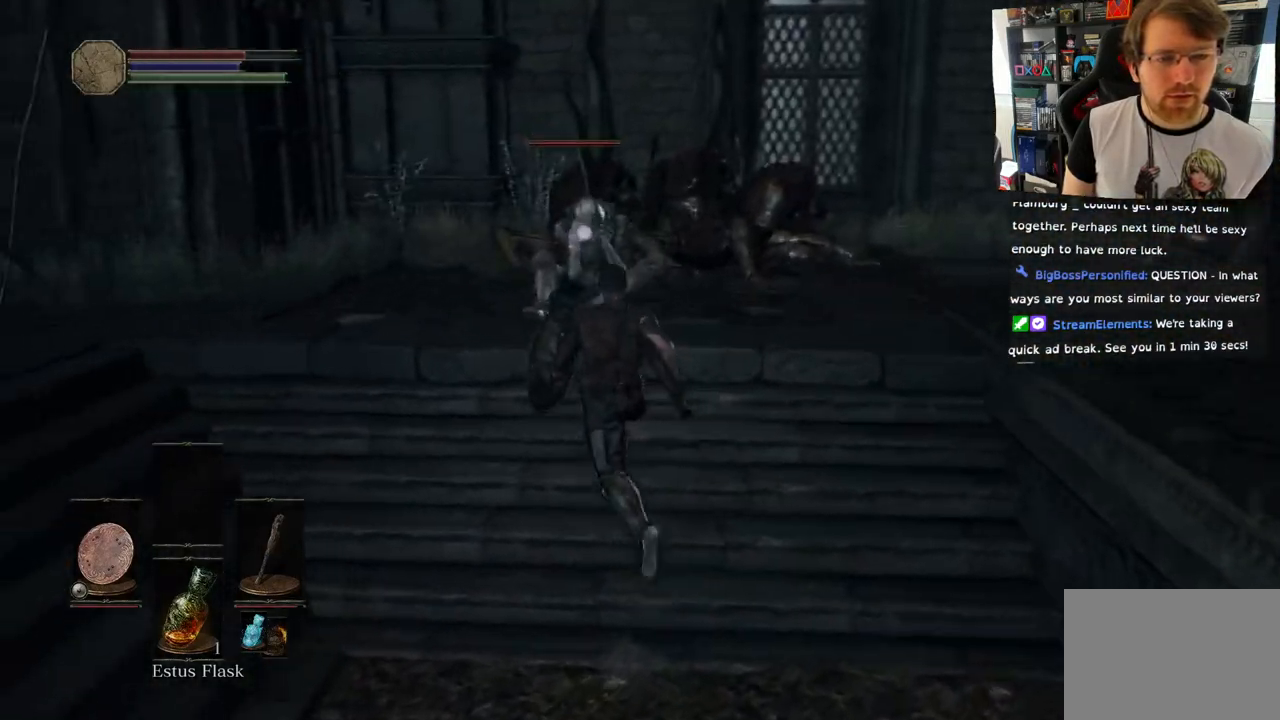
{"buttons": [], "left_stick": "center", "right_stick": "center", "events": [[17, "R1", "down"], [167, "R1", "up"], [400, "left_stick", "center"]]}